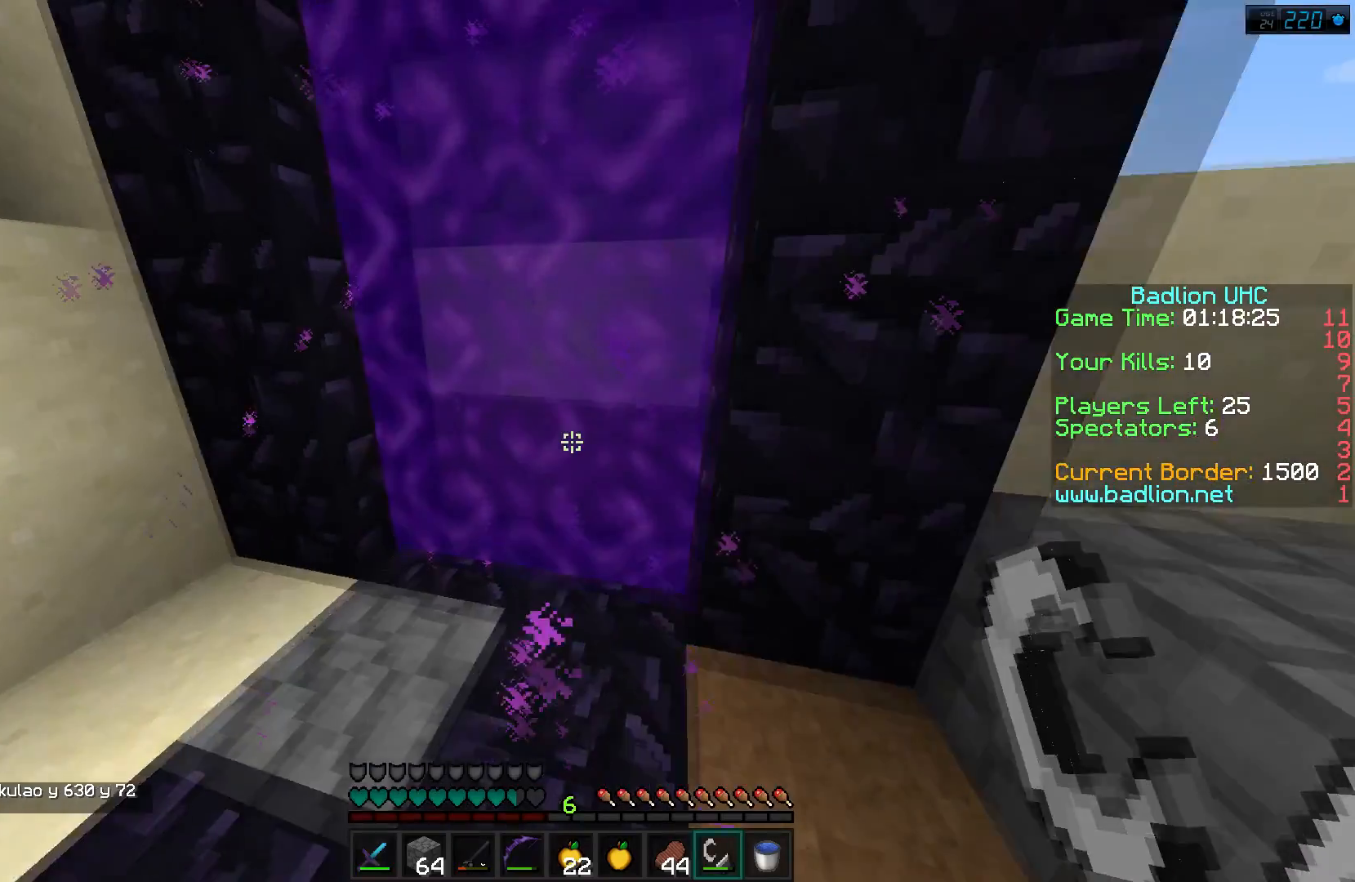
Gameplay with keyboard; each line is a JSON object with the keys held at the frame after it. "events" lists presses ("down") and releases ("up") of "a", "d", "s" and "w" between this image and that frame as [ms after this image, input, new state], when the widget could be followed in between. No other keys are recorded. Mouse input is not recorded.
{"keys": [], "events": [[367, "a", "down"], [400, "w", "up"], [467, "a", "up"]]}
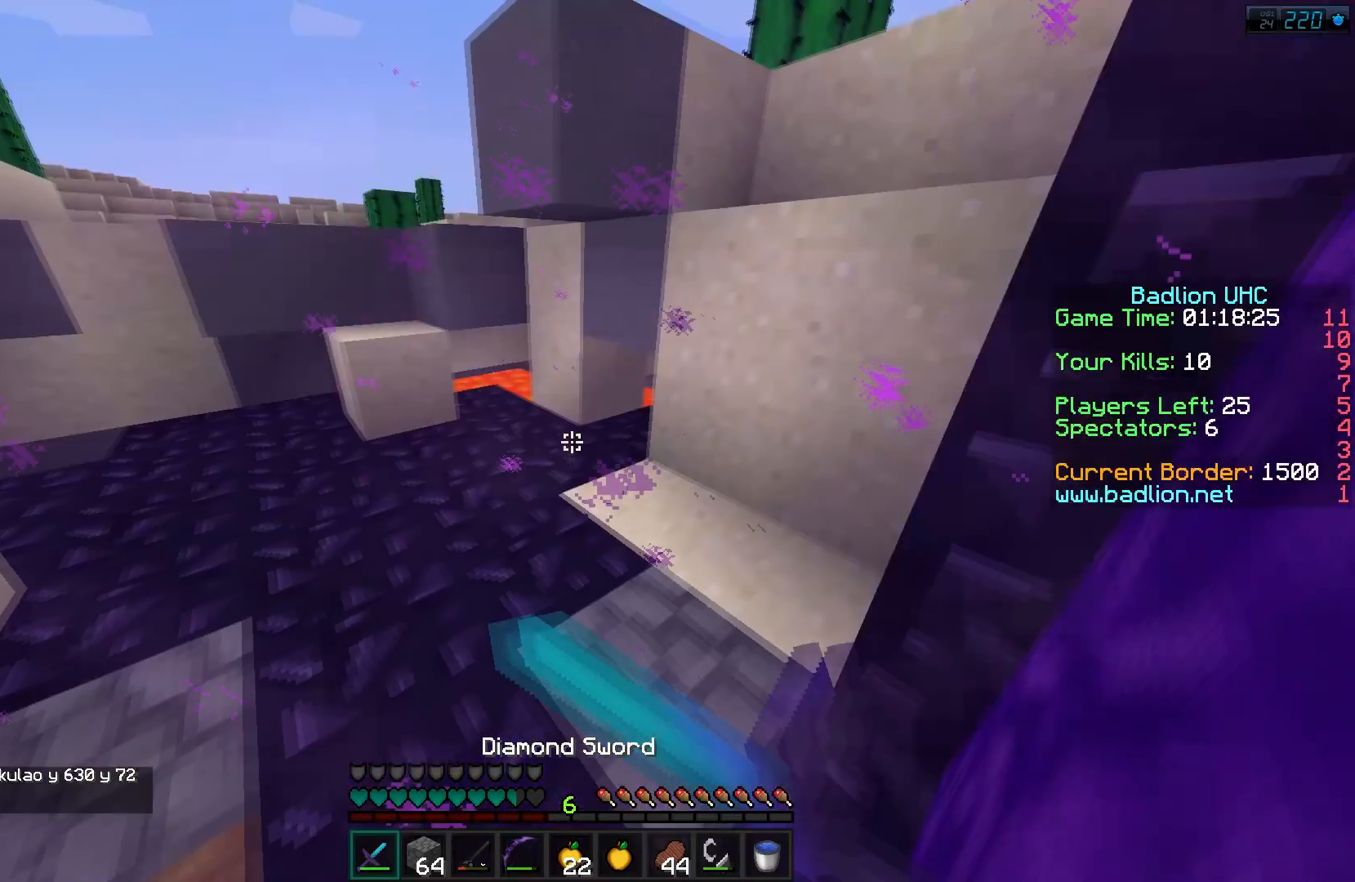
{"keys": [], "events": []}
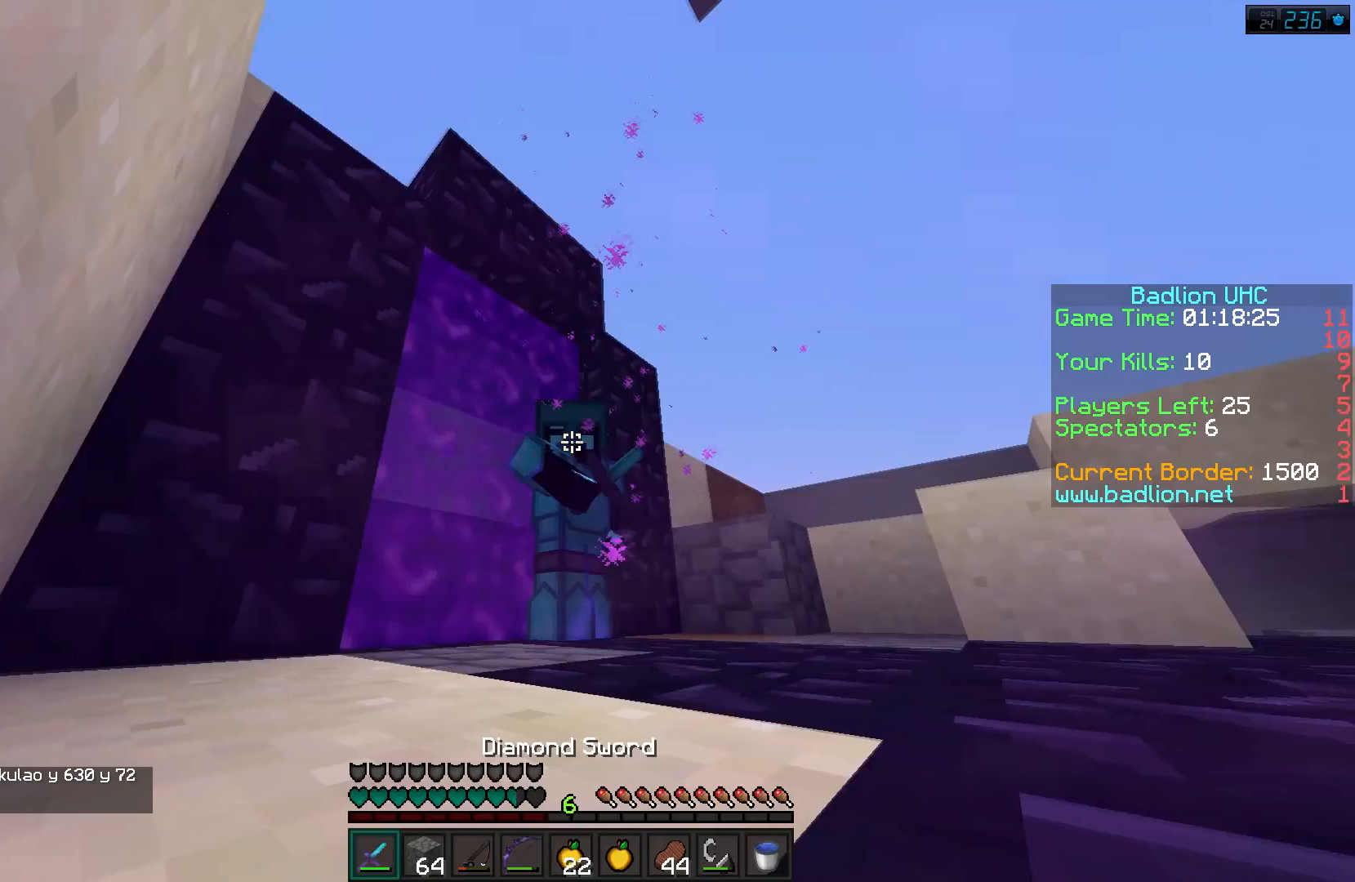
{"keys": [], "events": []}
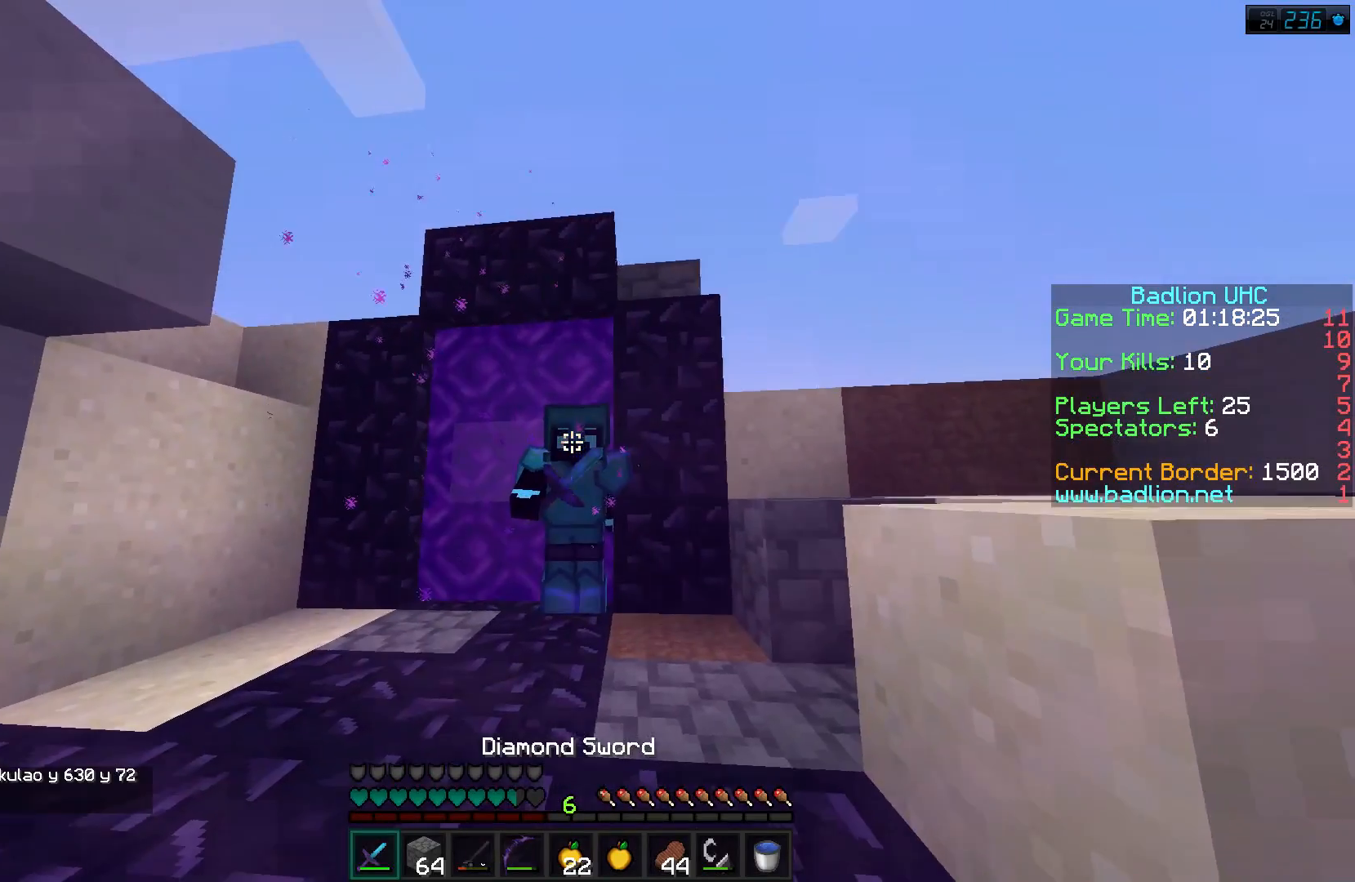
{"keys": ["d"], "events": [[50, "s", "down"], [184, "d", "down"], [317, "s", "up"]]}
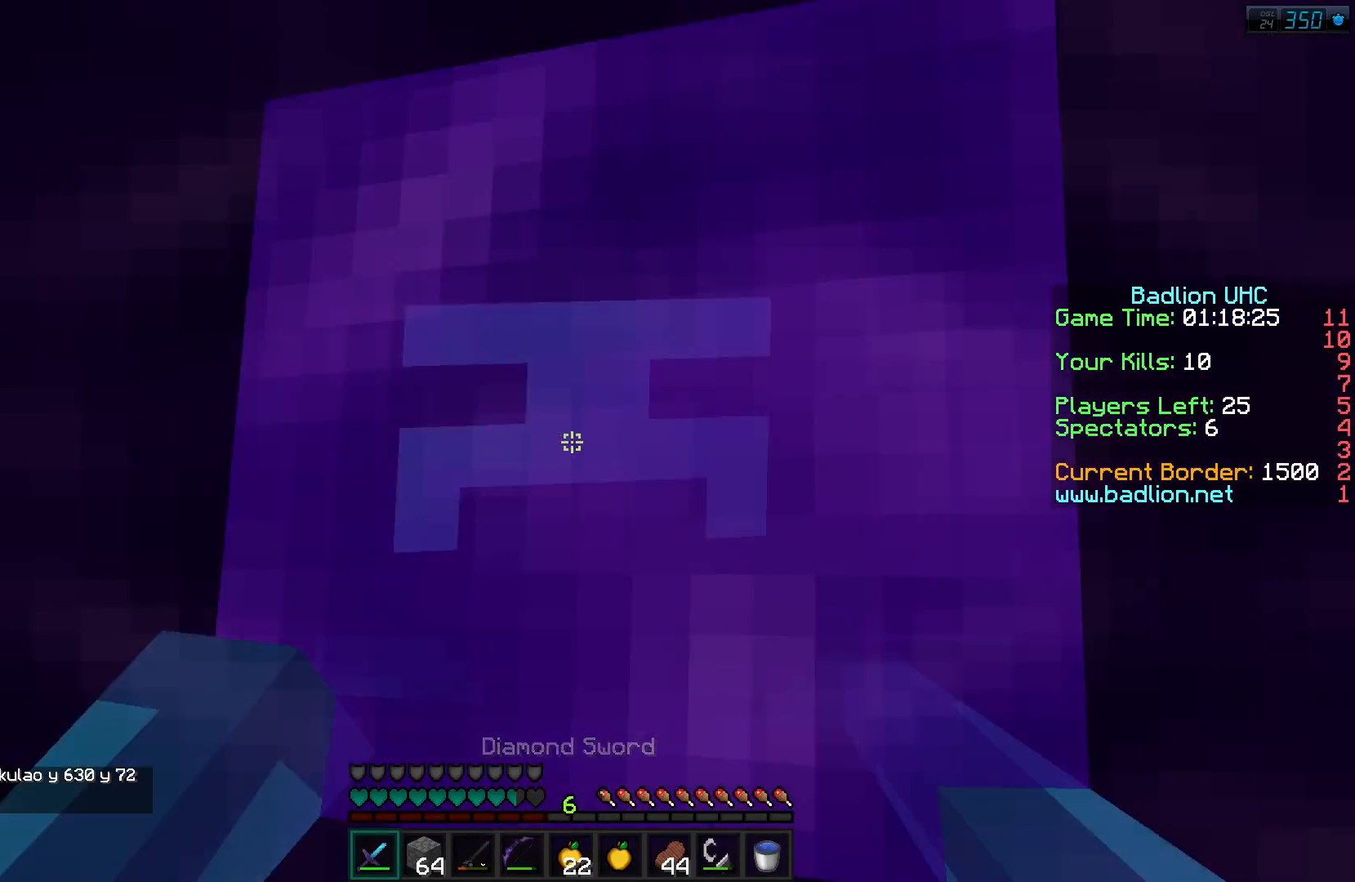
{"keys": [], "events": [[267, "d", "up"]]}
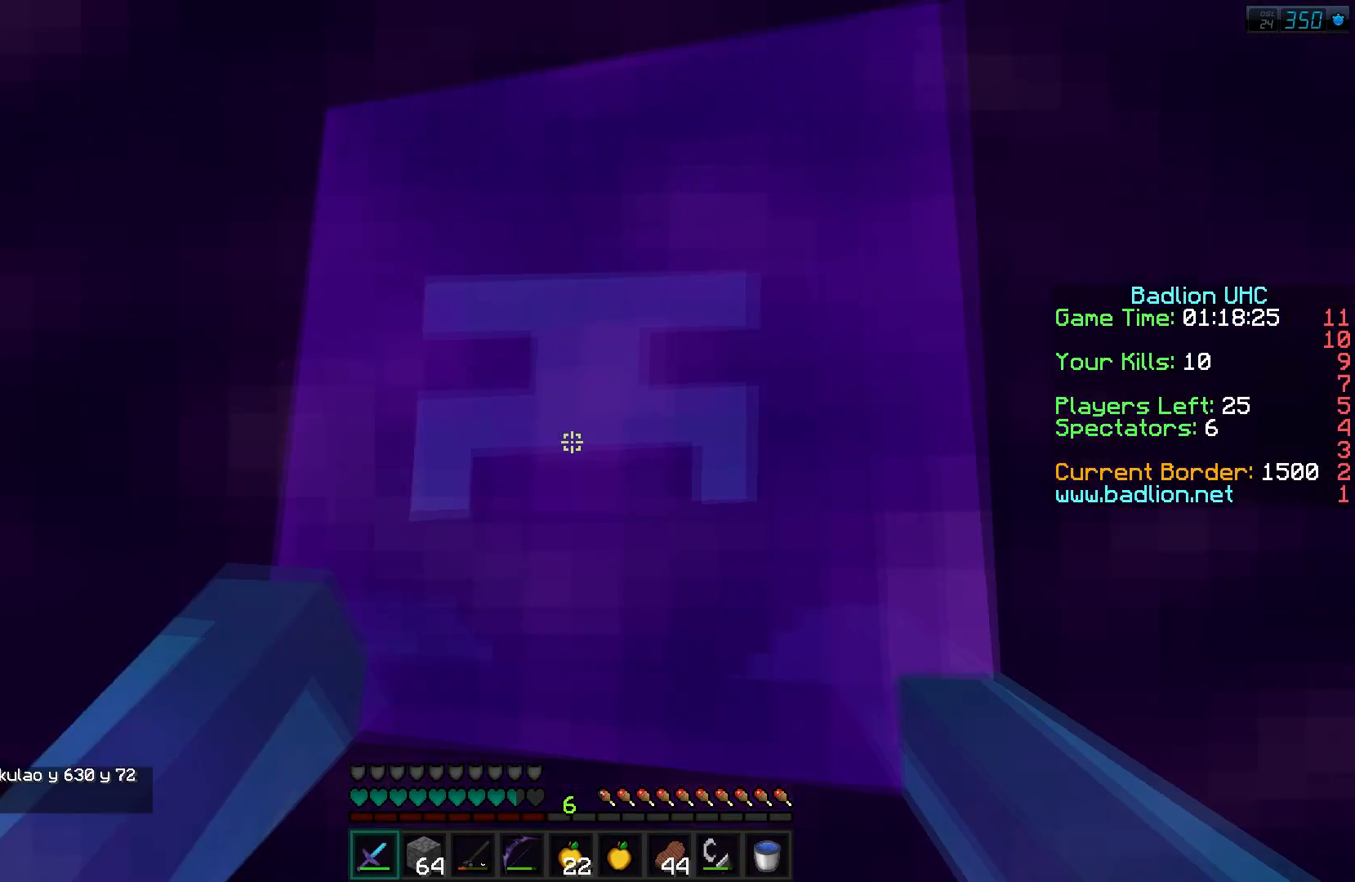
{"keys": [], "events": [[67, "w", "down"], [334, "w", "up"]]}
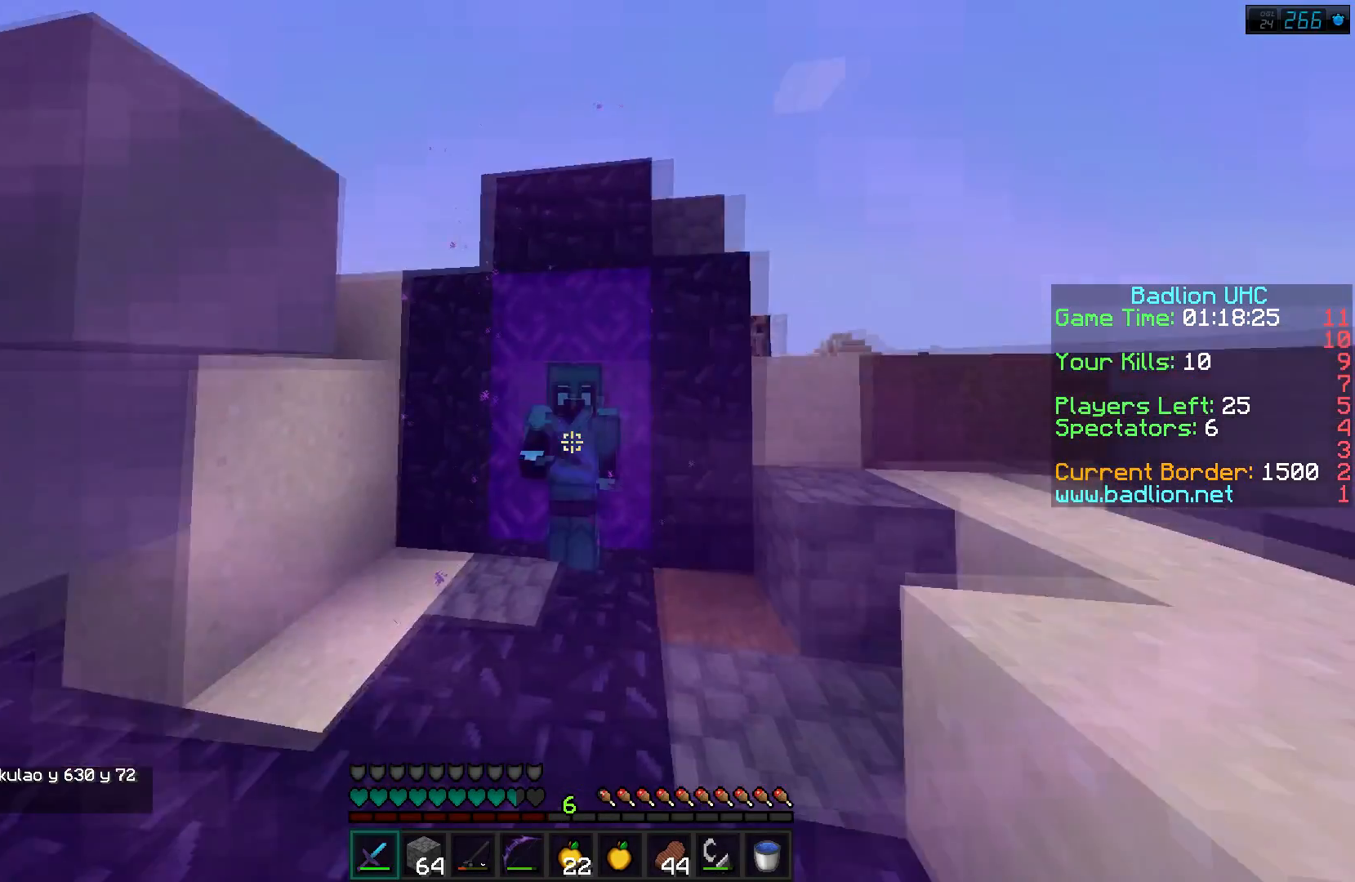
{"keys": [], "events": []}
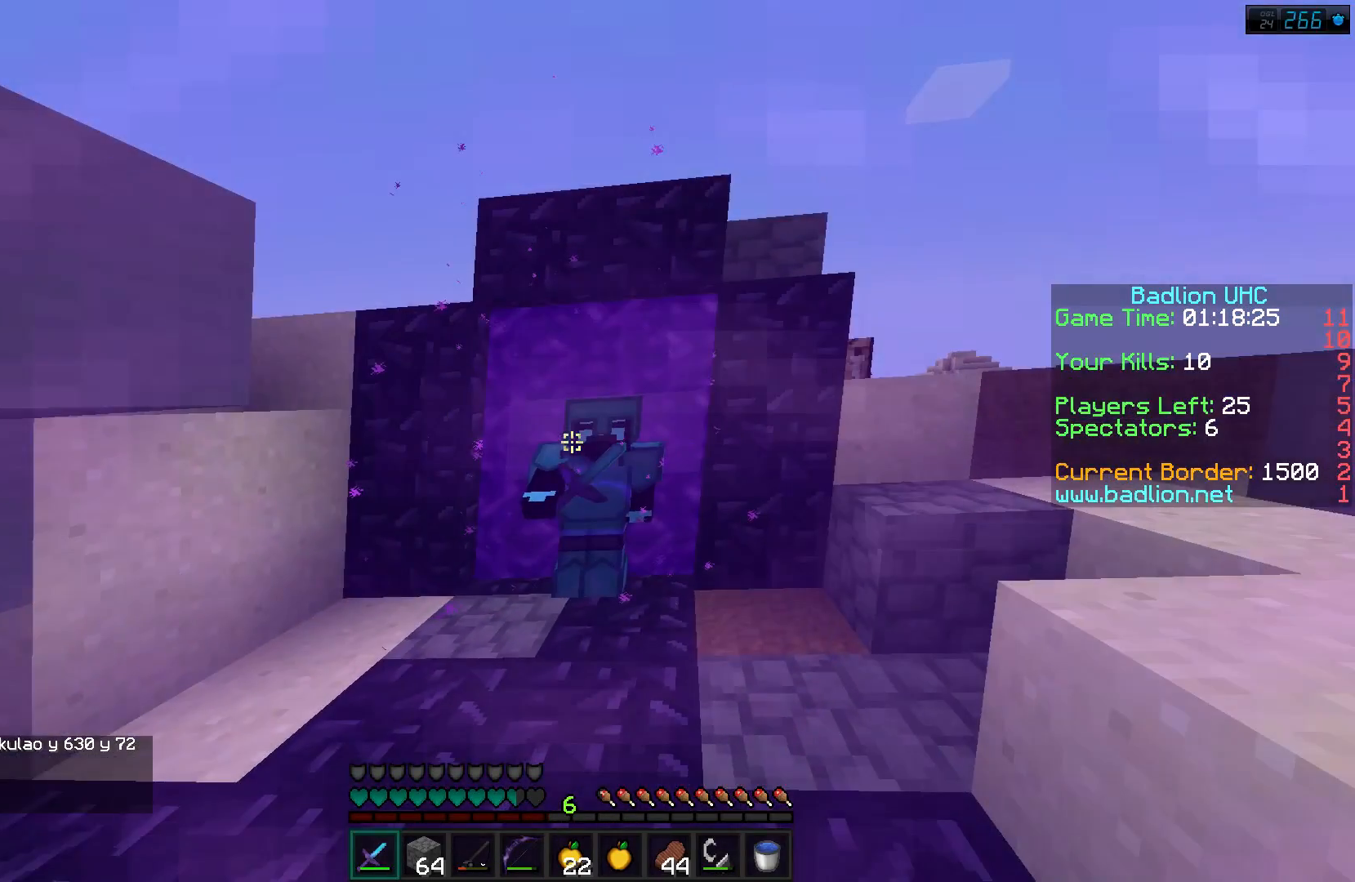
{"keys": [], "events": []}
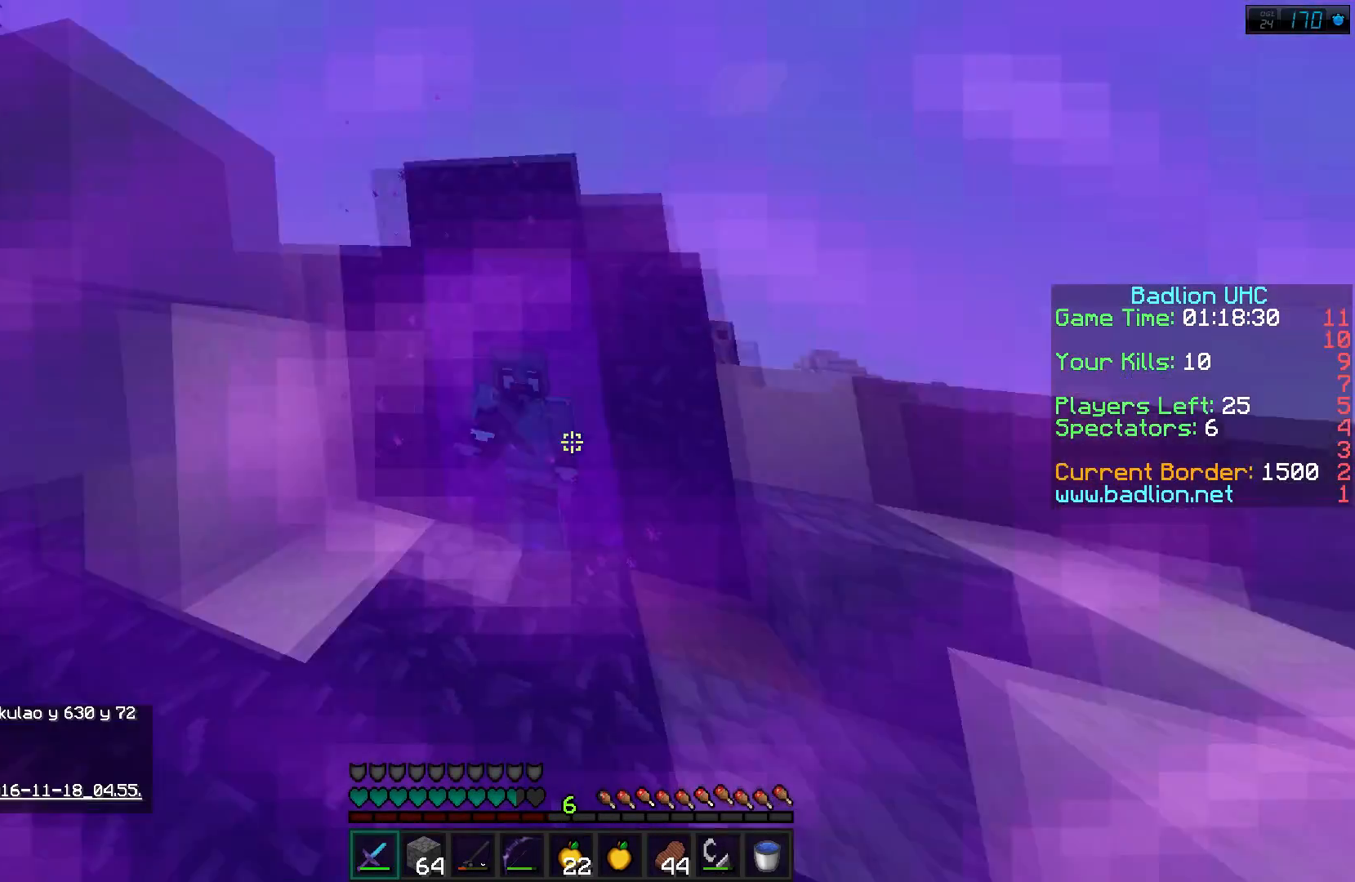
{"keys": [], "events": []}
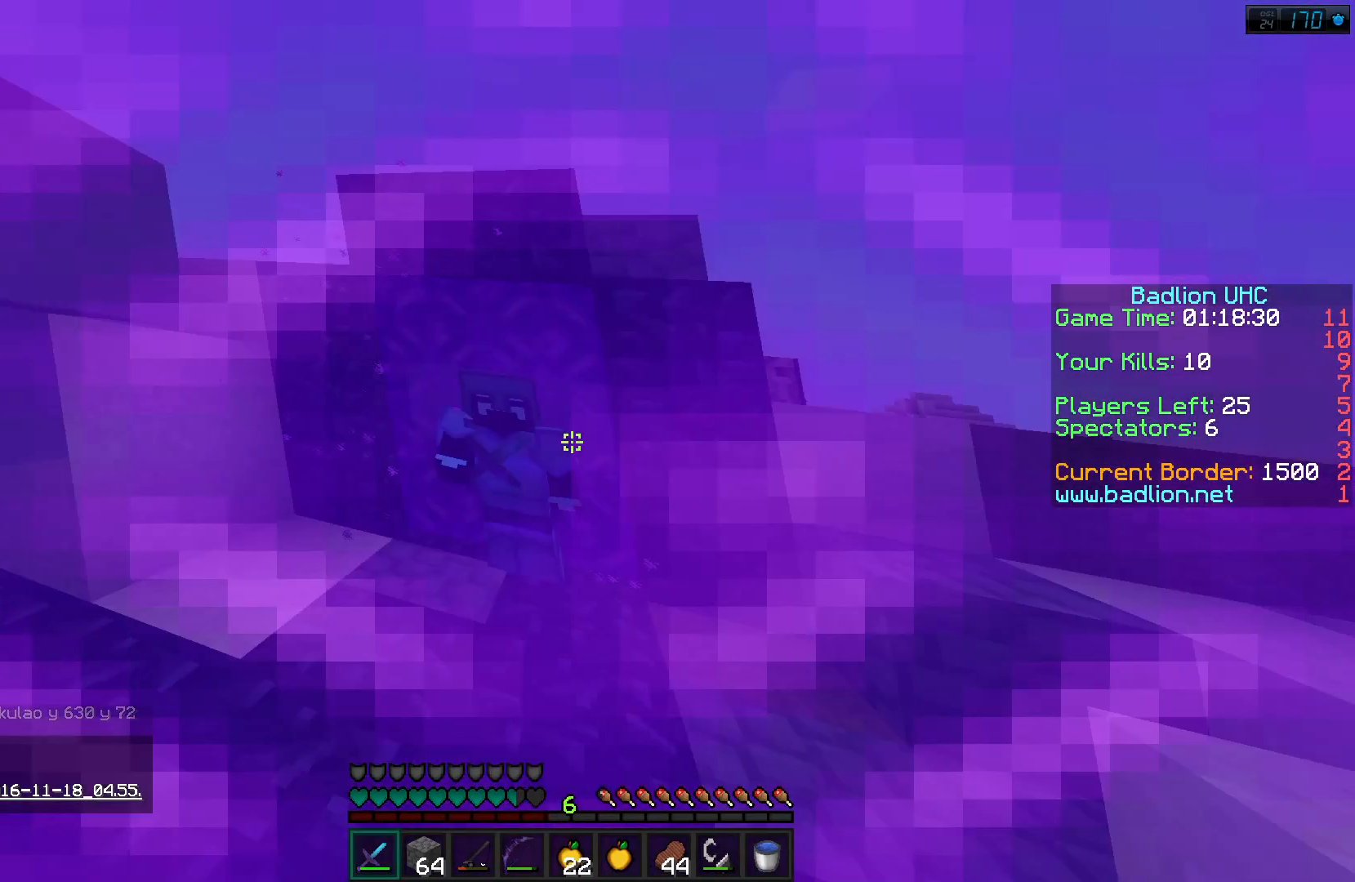
{"keys": [], "events": []}
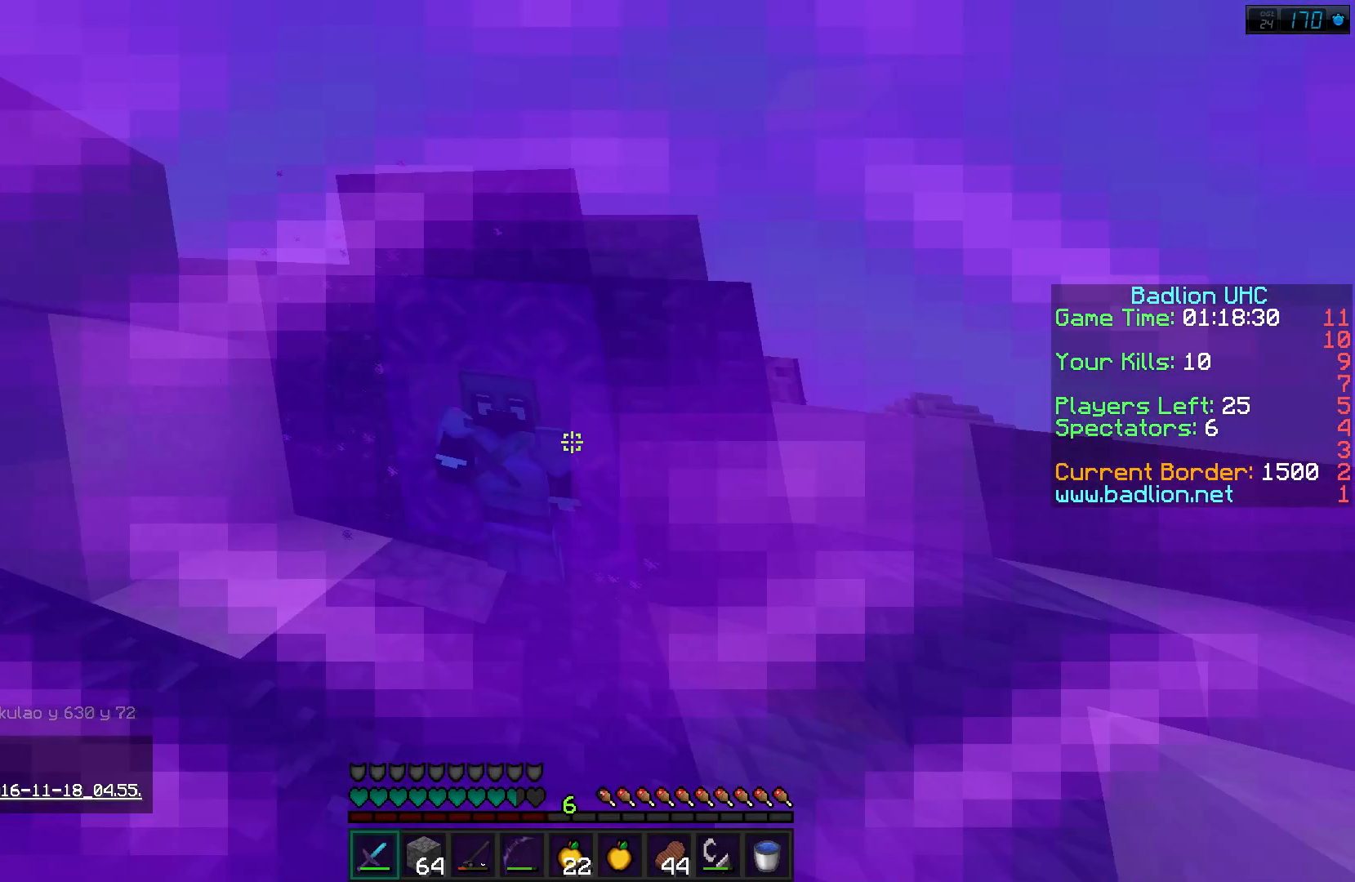
{"keys": []}
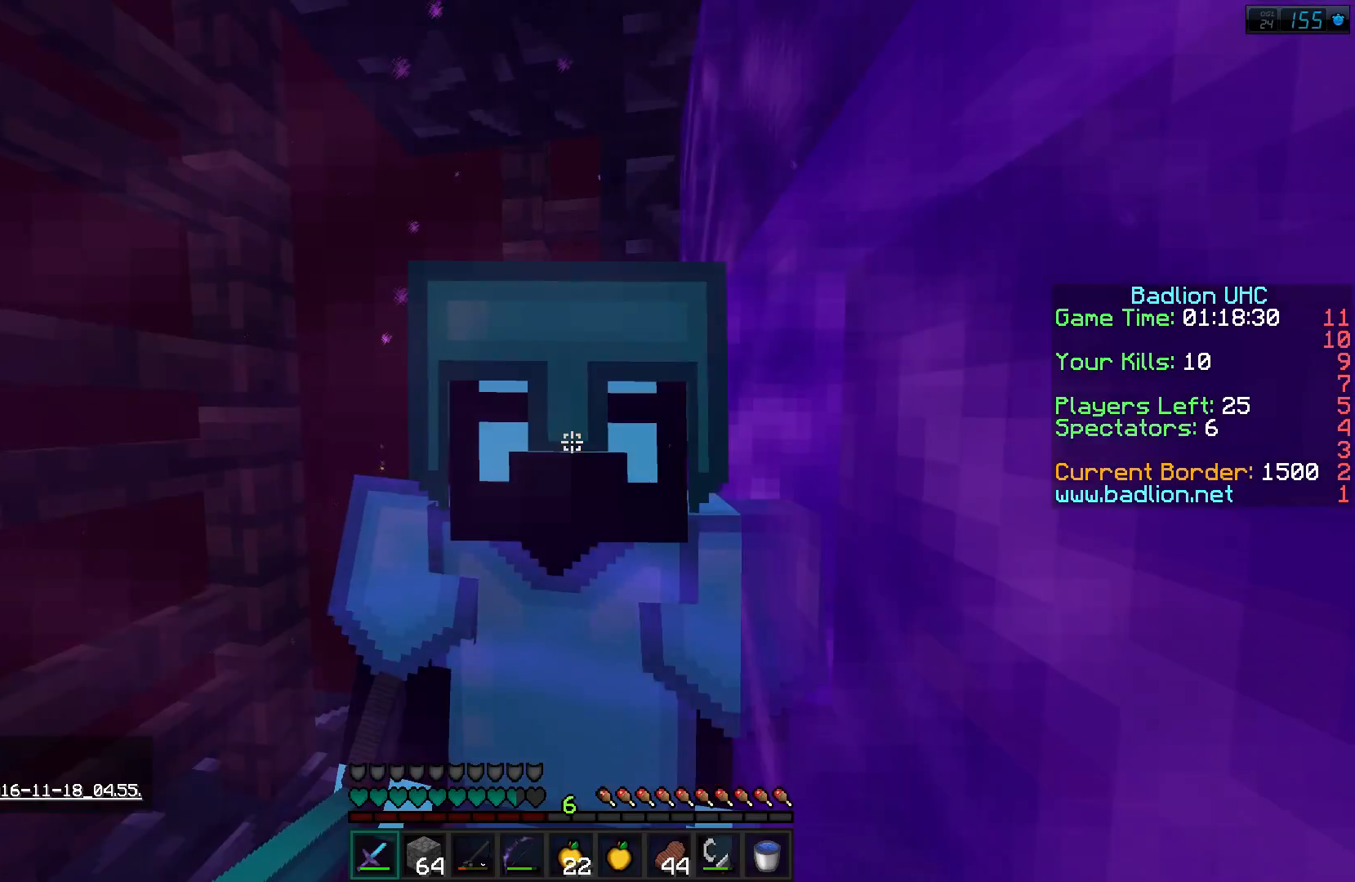
{"keys": [], "events": []}
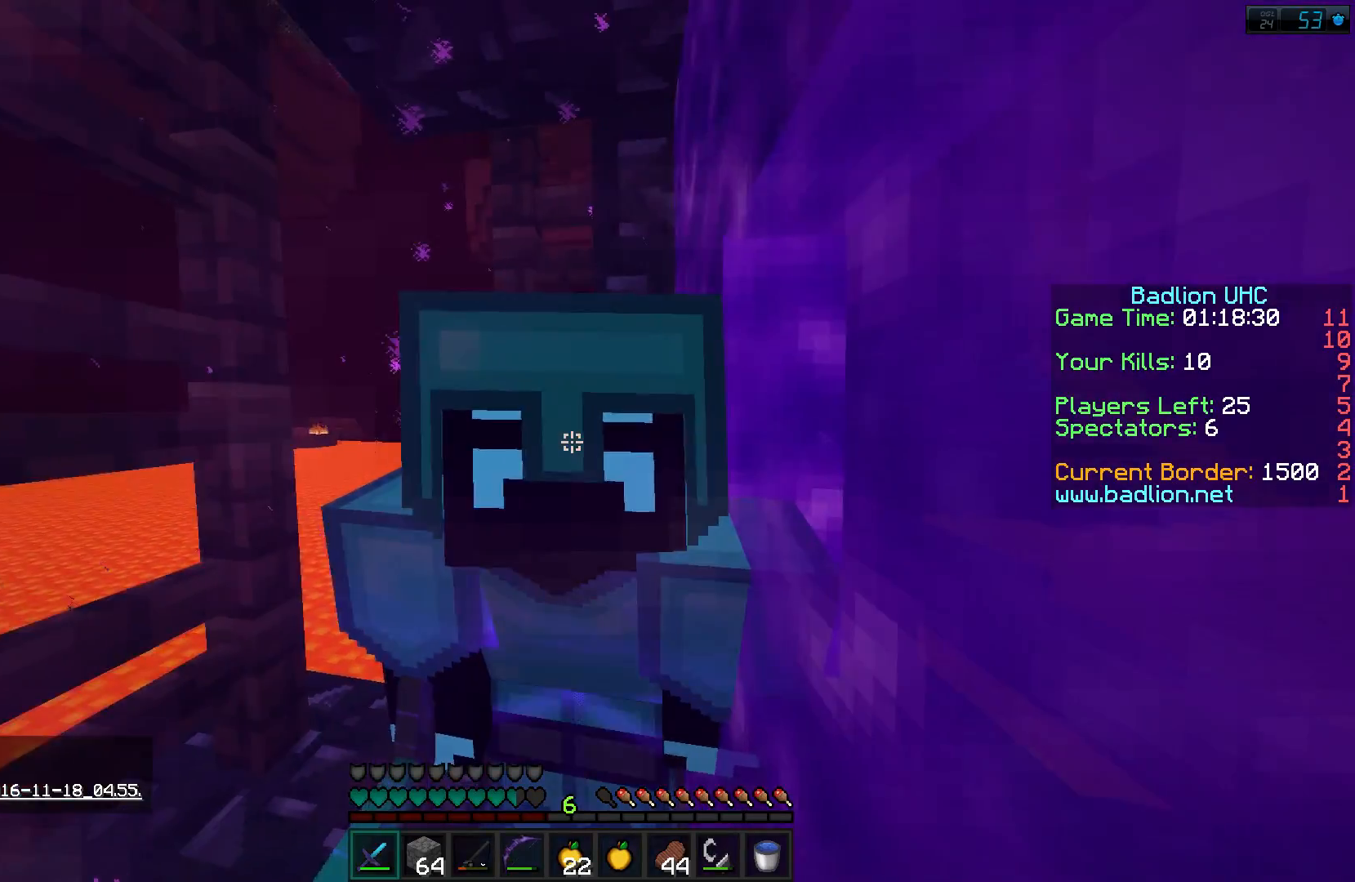
{"keys": ["w"], "events": [[451, "w", "down"]]}
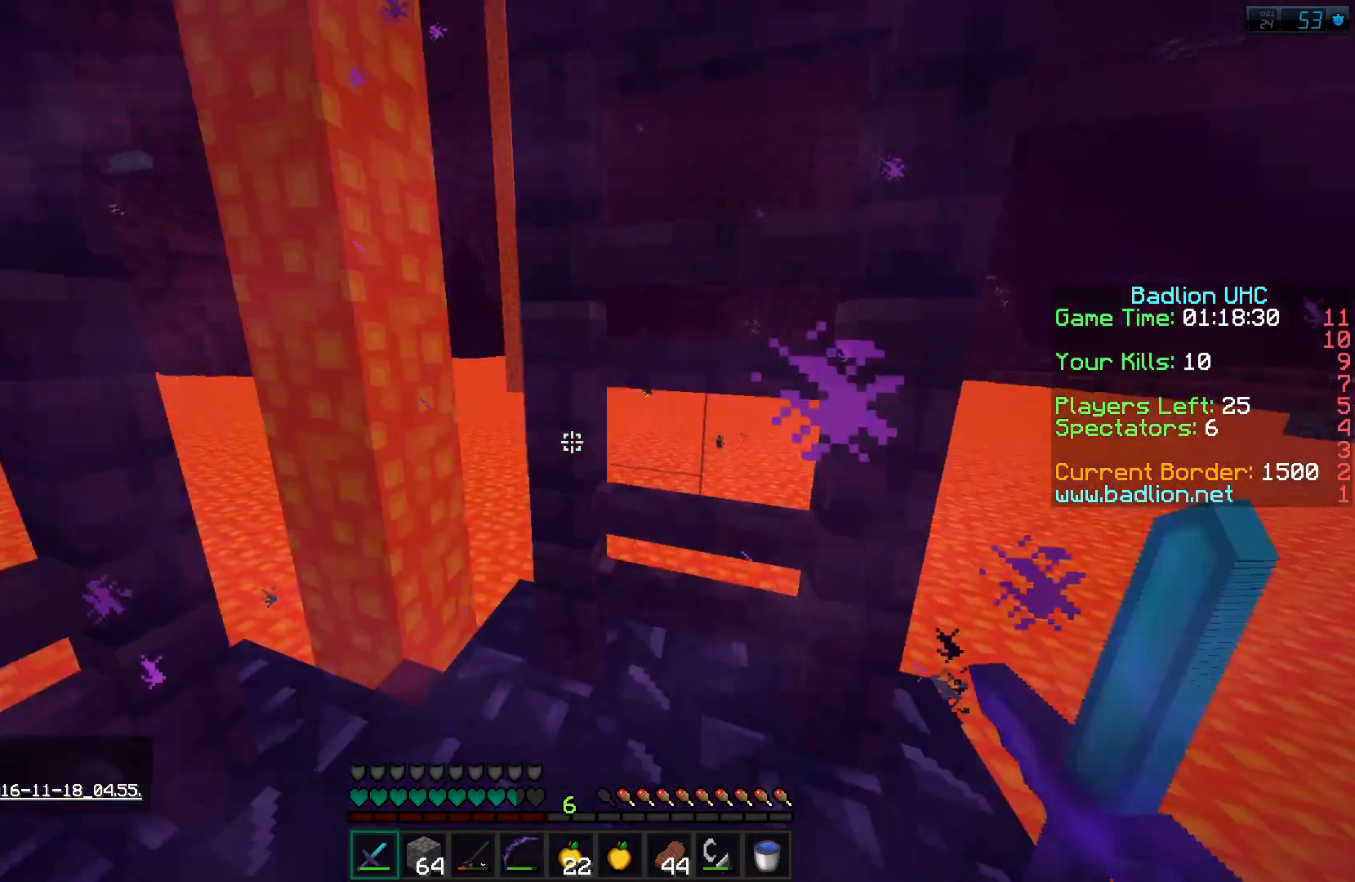
{"keys": ["a", "w"], "events": [[50, "w", "up"], [183, "w", "down"], [267, "a", "down"]]}
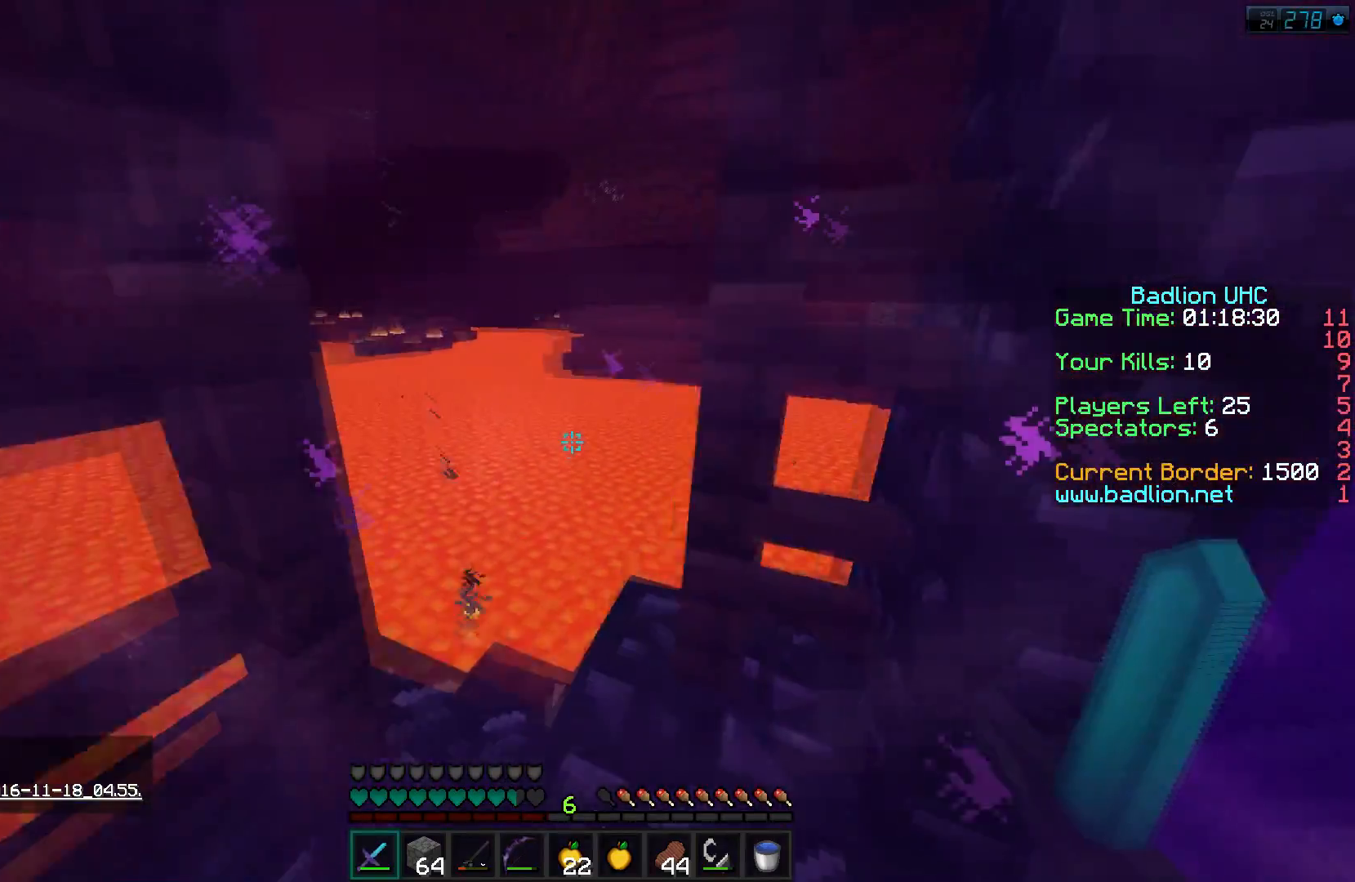
{"keys": ["a", "s"], "events": [[167, "w", "up"], [267, "s", "down"]]}
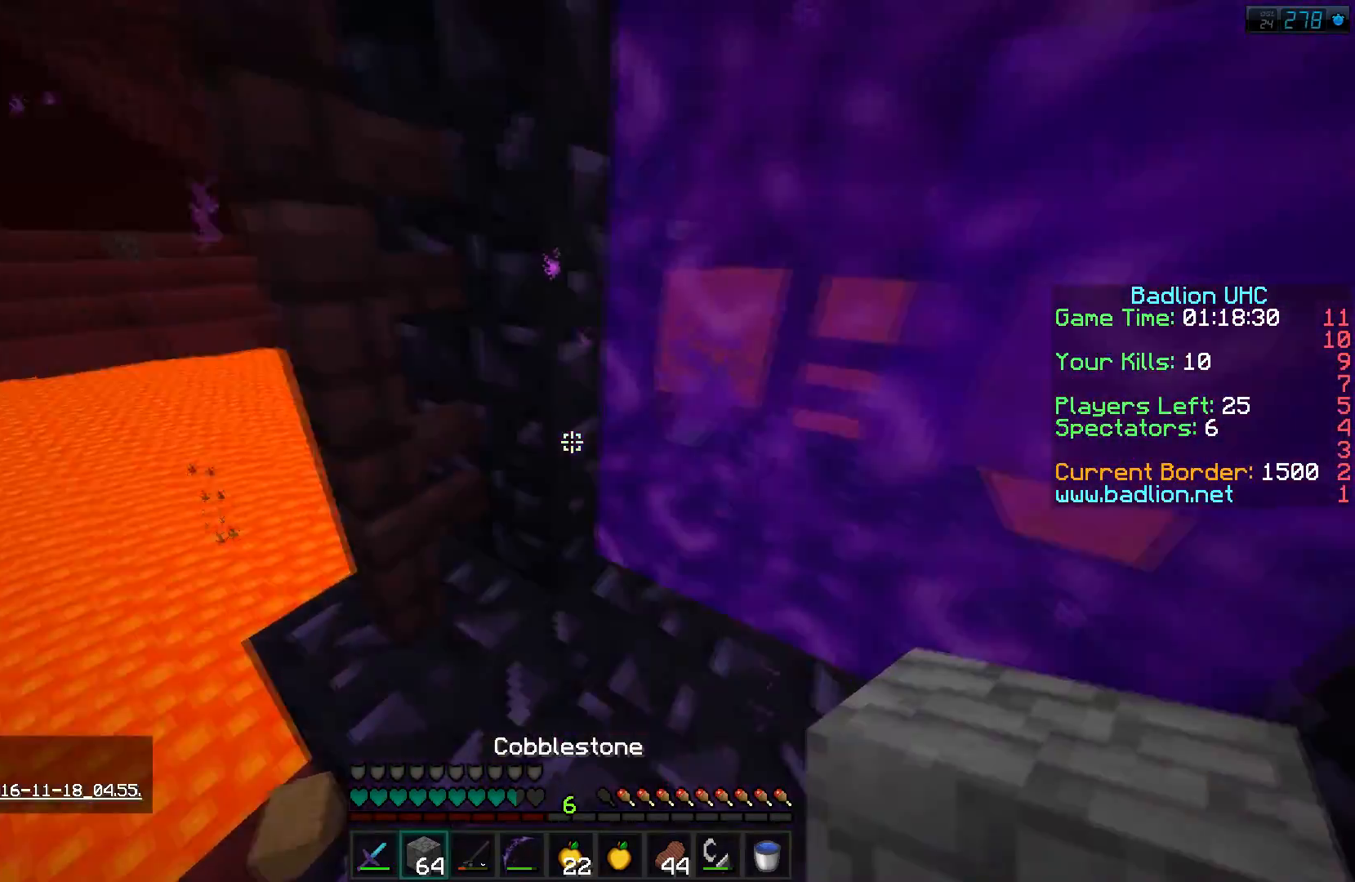
{"keys": [], "events": [[100, "s", "up"], [267, "a", "up"]]}
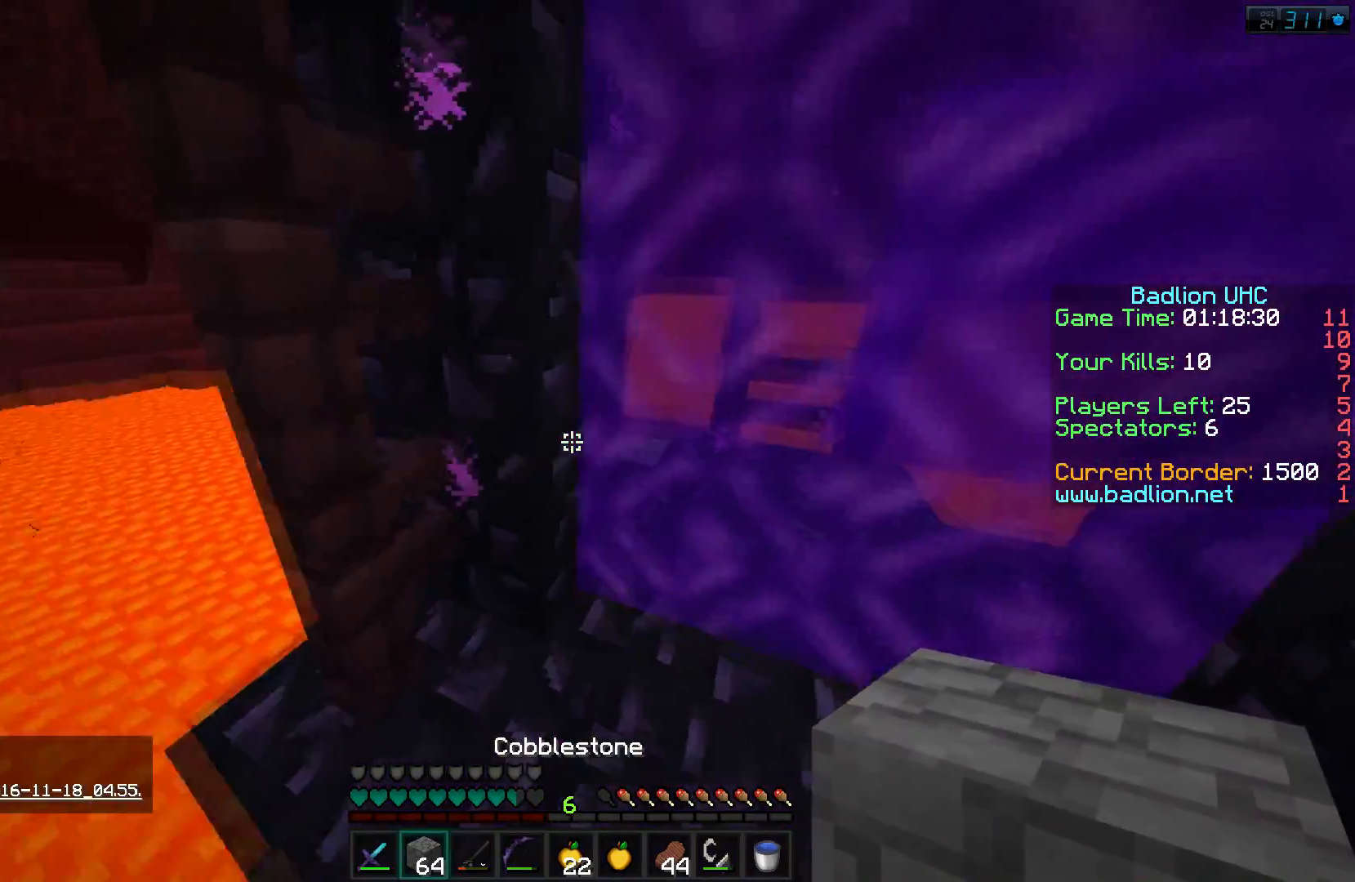
{"keys": [], "events": []}
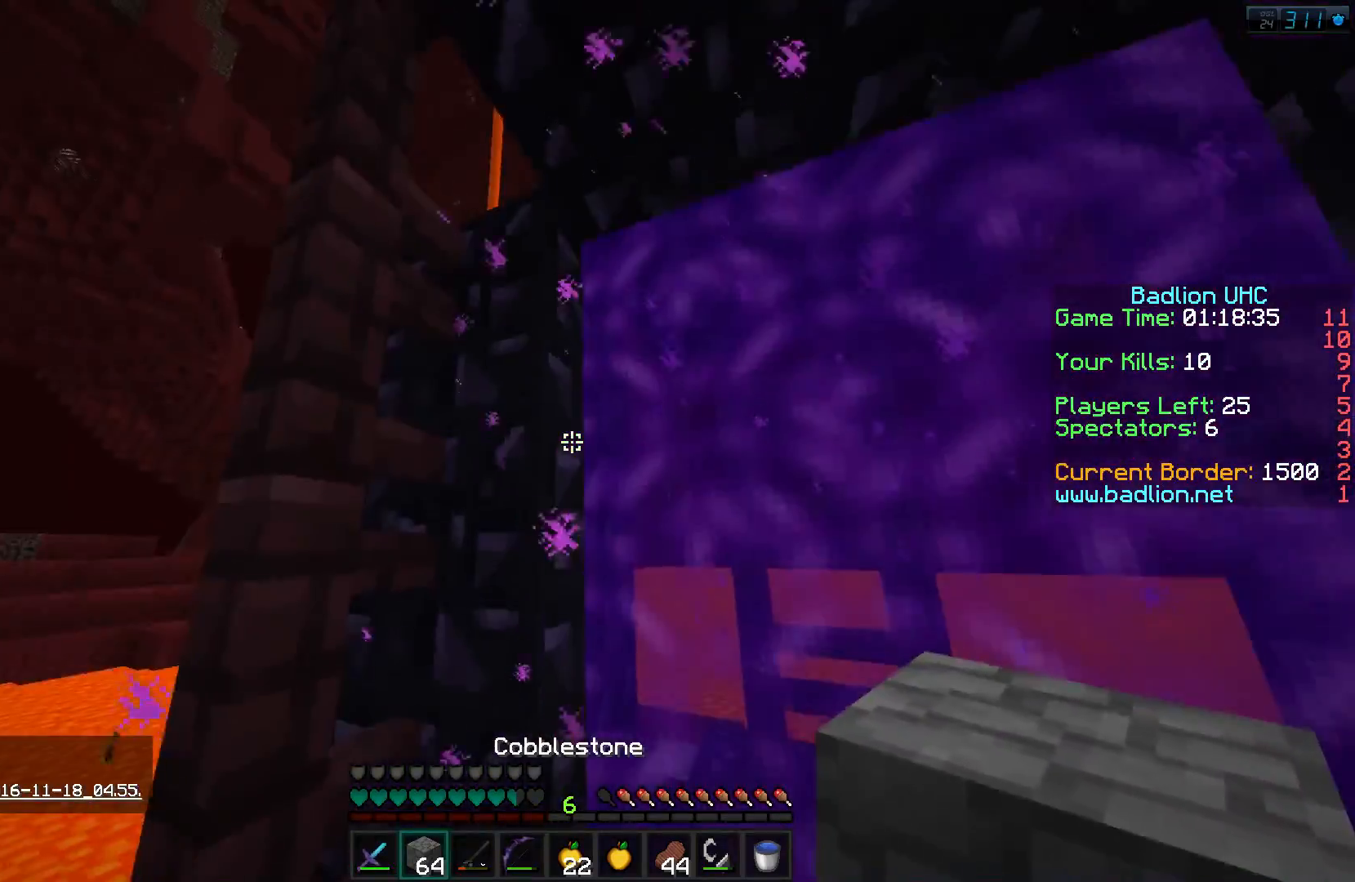
{"keys": [], "events": []}
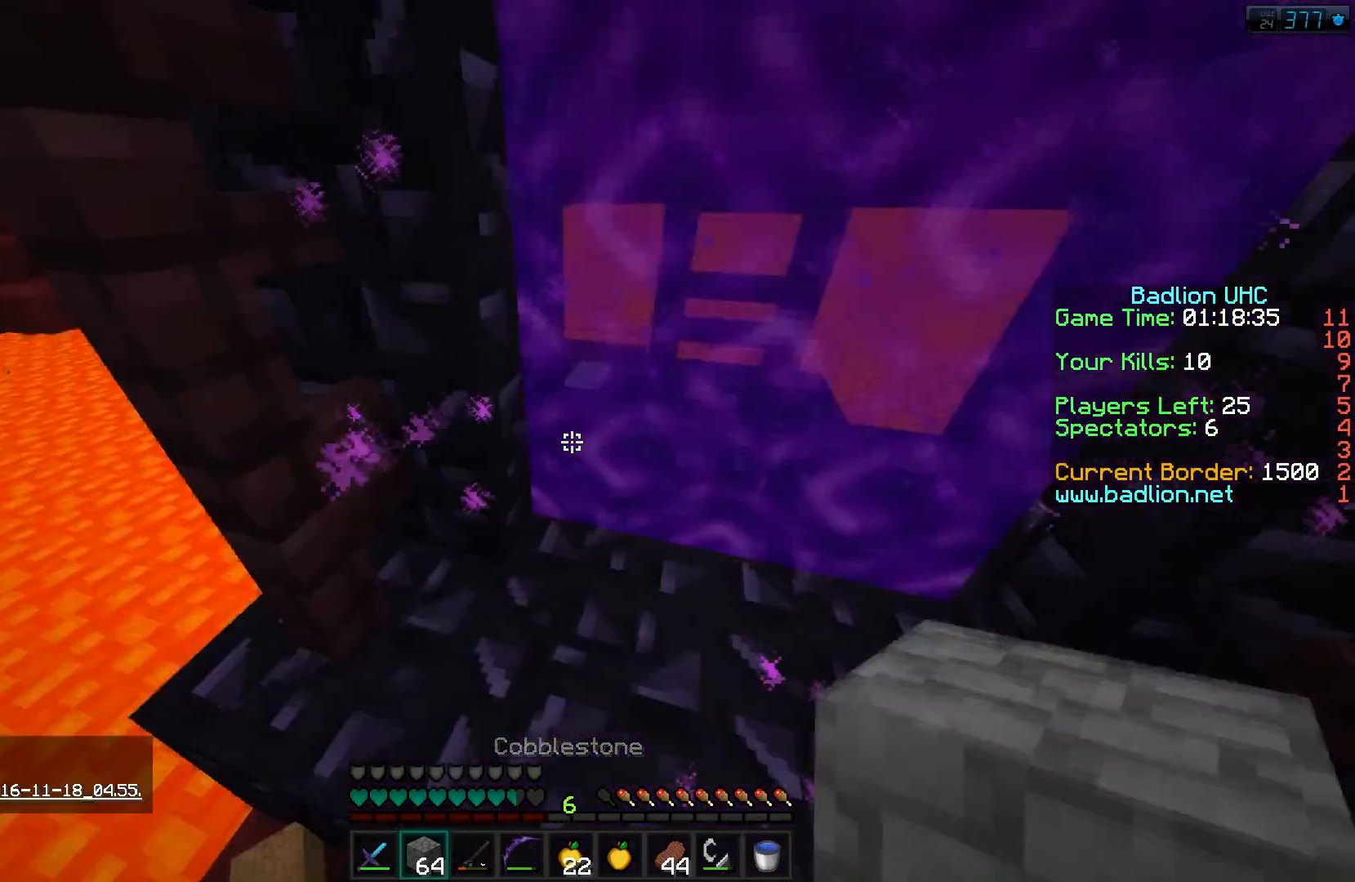
{"keys": ["w"], "events": [[200, "w", "down"]]}
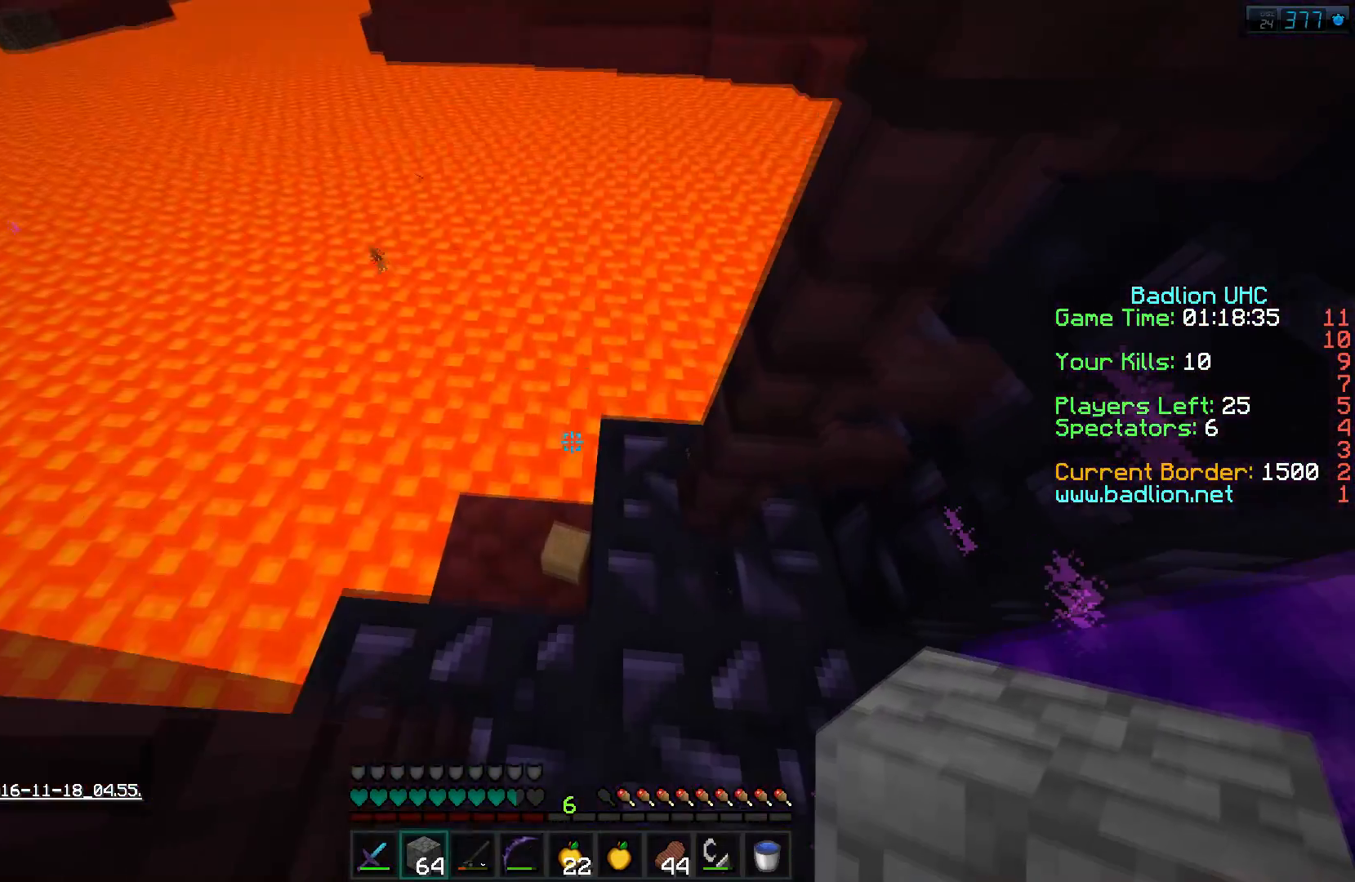
{"keys": ["a"], "events": [[166, "a", "down"], [450, "w", "up"]]}
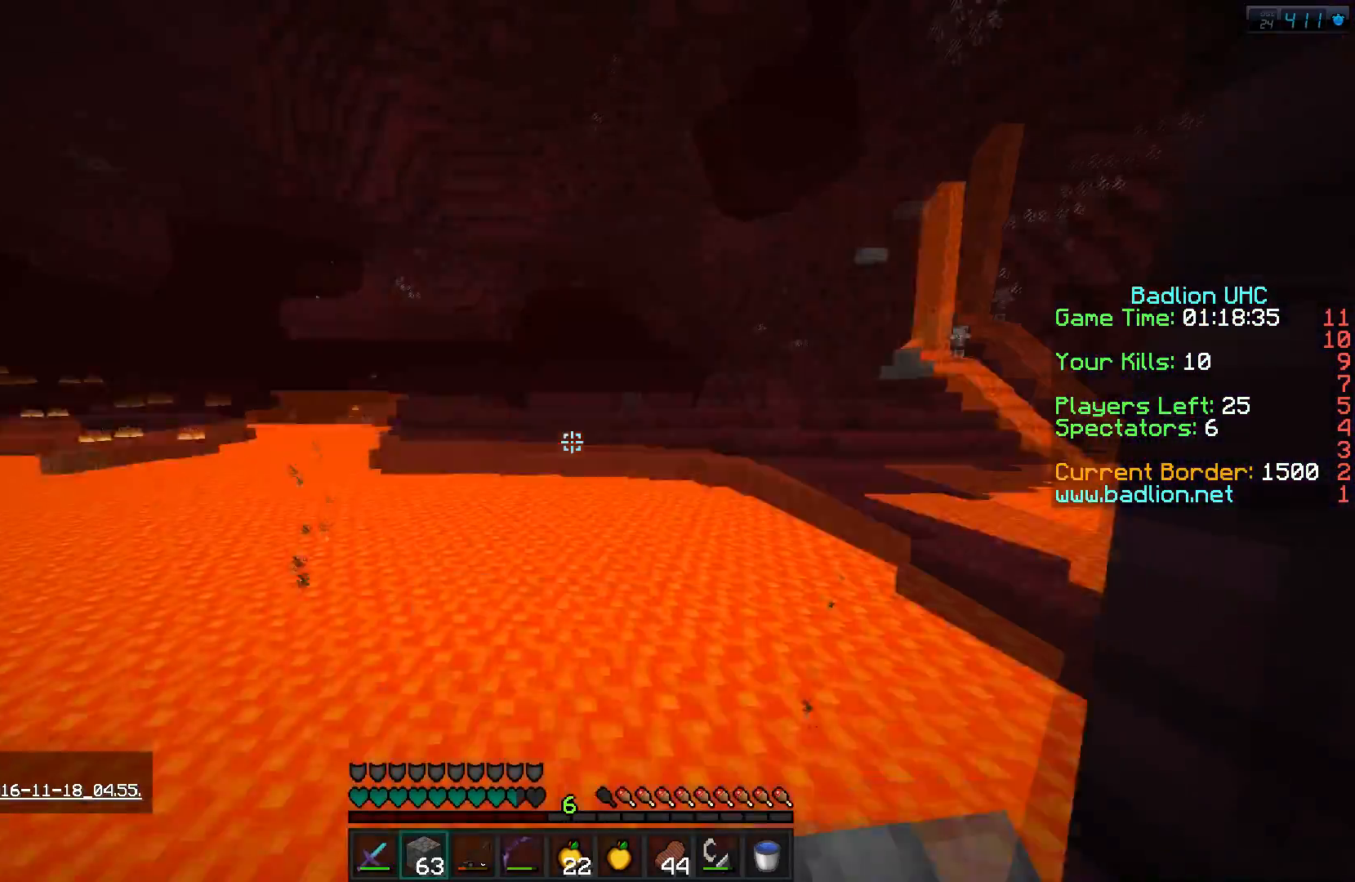
{"keys": ["a"], "events": []}
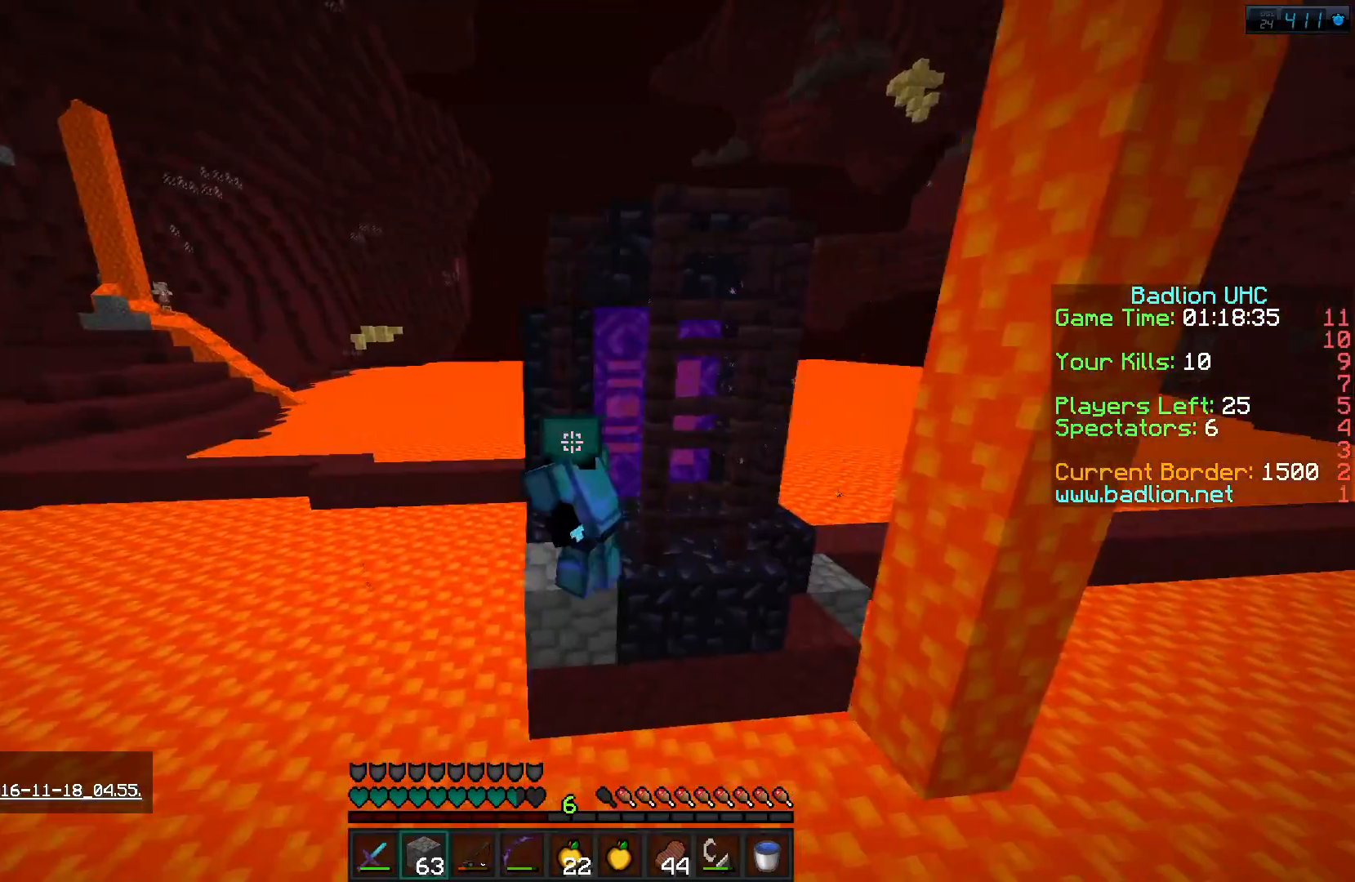
{"keys": ["w"], "events": [[116, "a", "up"], [133, "w", "down"]]}
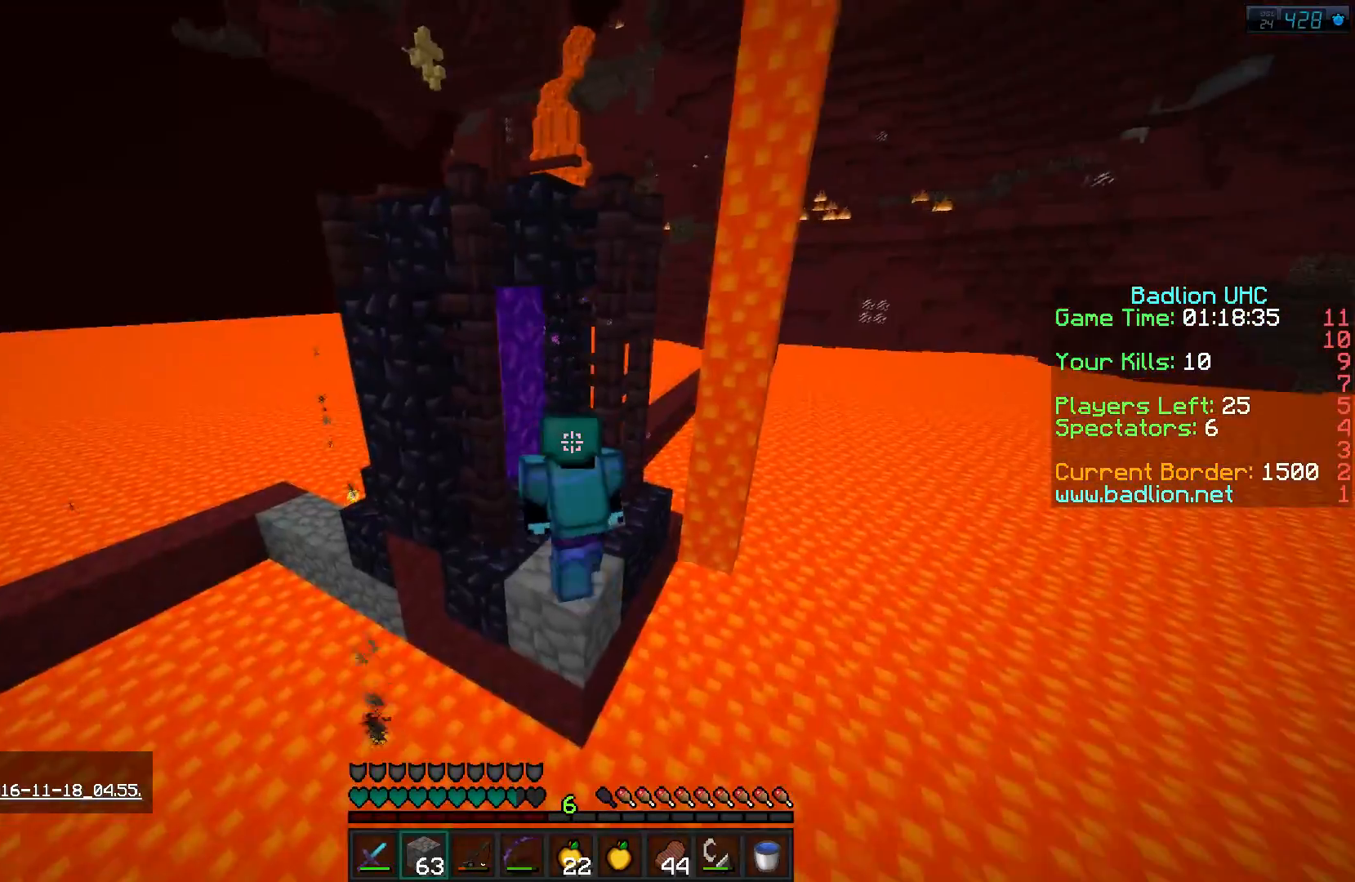
{"keys": ["d"], "events": [[234, "w", "up"], [267, "d", "down"]]}
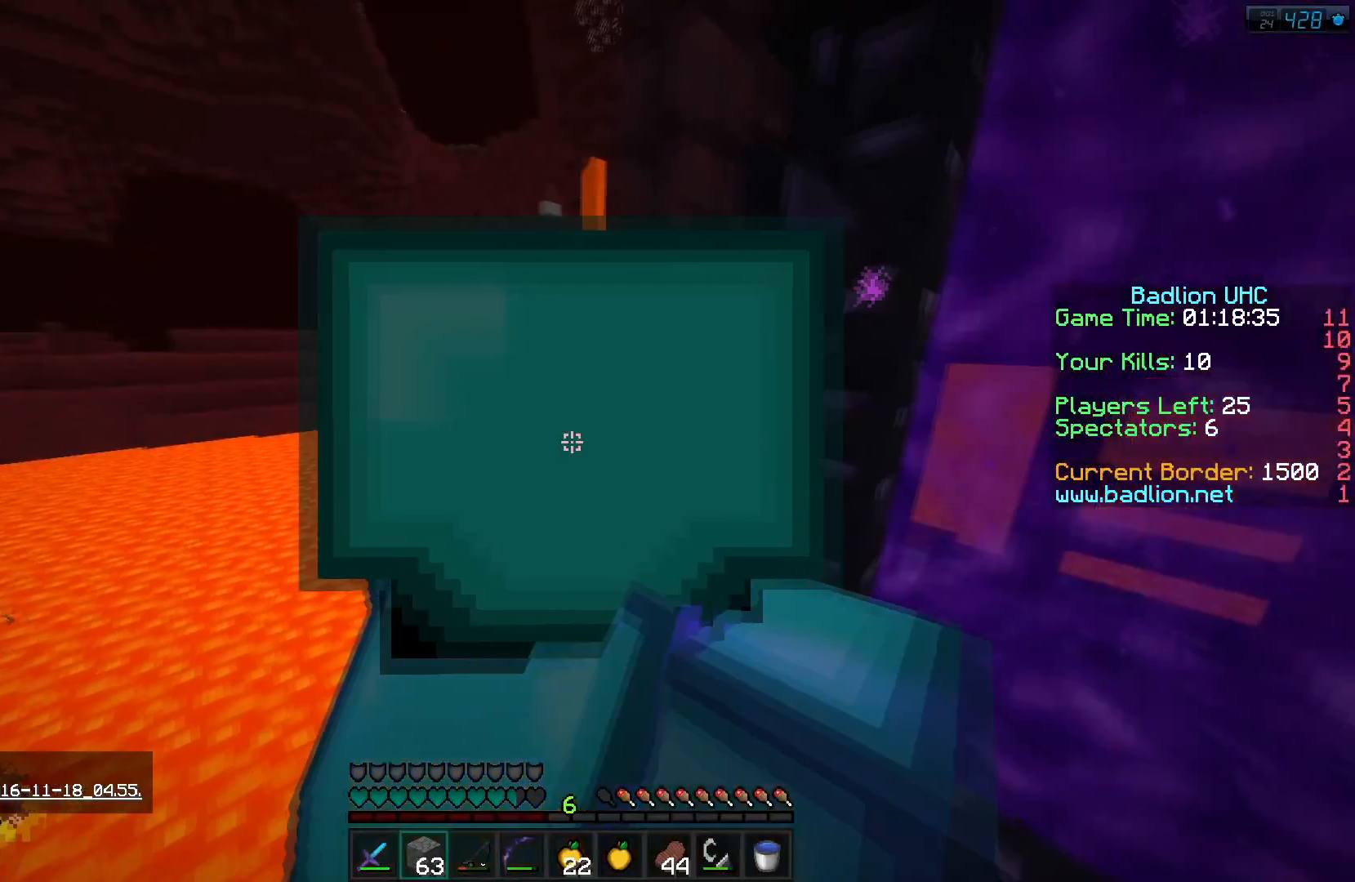
{"keys": ["w"], "events": [[217, "w", "down"], [467, "d", "up"]]}
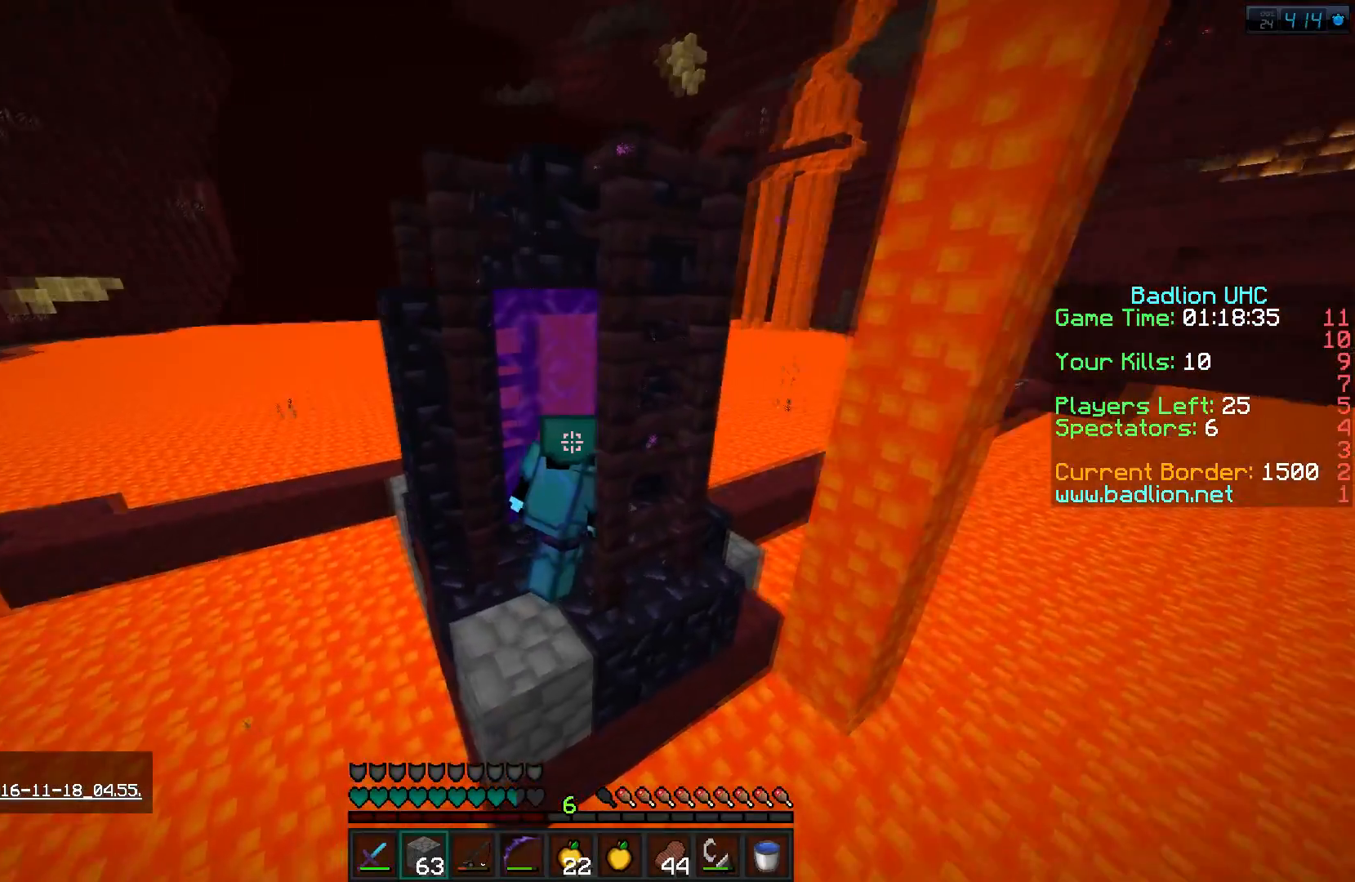
{"keys": ["w"], "events": []}